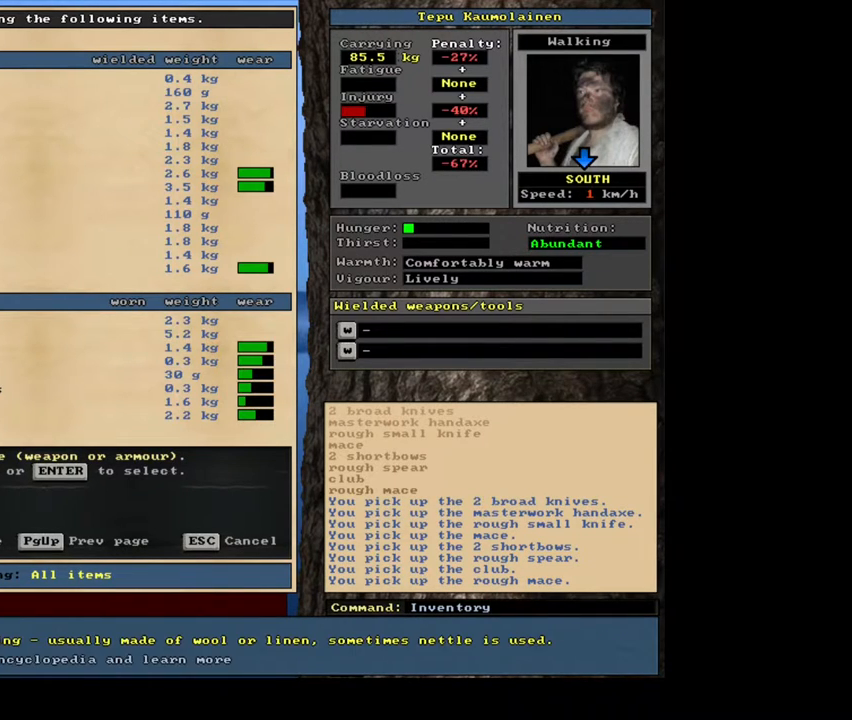
Gameplay with keyboard and mouse; each line is a JSON object with the keys and mouse buttons held at the frame after it. "events" lists presses ("down") and releases ("up") of ".", "/", "0", "1", "2", "3", "4", "5", "6", "7", "8", "9", "a", "alt_l", "alt_r", "b", "backslash", "backspace", "c", "caps_lock", "comma", "ctrl_l", "ctrl_r", "d", "e", "equals", "escape", "f", "f1", "f10", "f11", "f12", "f2", "f3", "f4", "f5", "f6", "f7", "f8", "f9", "g", "h", "i", "j", "k", "l", "lbracket", "left", "m", "minus", "n", "num0", "num1", "num2", "num3", "num4", "num5", "num6", "num7", "num8", "num9", "o", "p", "q", "quote", "r", "rbracket", "return", "right", "s", "semicolon", "shift_l", "shift_r", "space", "super", "t", "tab", "tilde", "u", "v", "w", "x", "y", "z", "mouse_left", "mouse_wheel", "mouse_right", "mouse_mb4" and "mouse_mb5" between this image and that frame as [ms after this image, input, new state], when the widget could be followed in between; "down" and "up" appear only as held states. "mouse_left", "mouse_wheel", "mouse_right", "mouse_mb4", "mouse_mb5" = the "left", "wheel", "right", "mb4", "mb5" buttons of the "mouse" list. No other keys are recorded. "wheel" means that the mouse wheel is clicked or scrolled. Mouse movement is not recorded.
{"keys": [], "mouse": []}
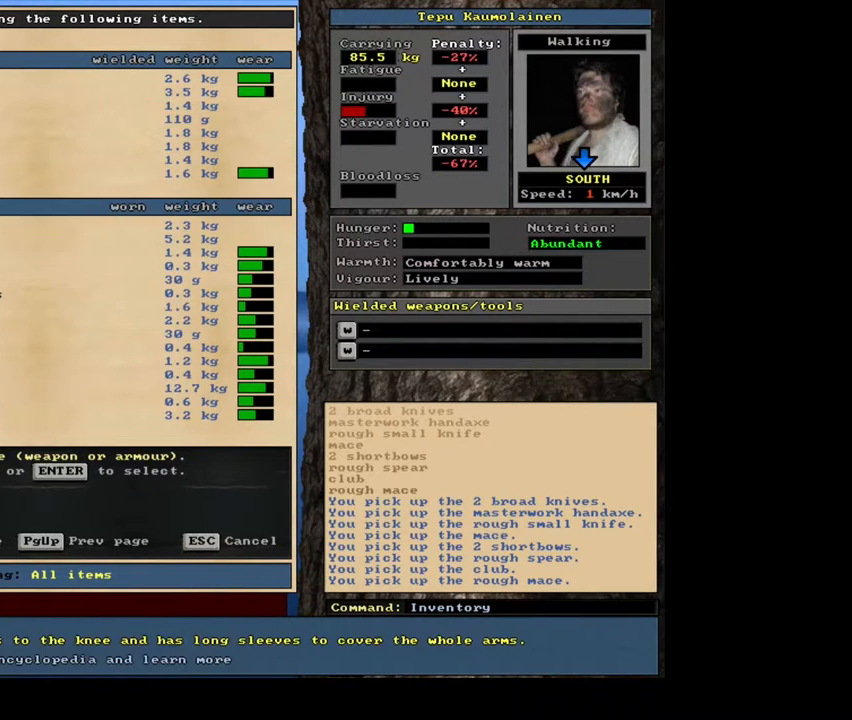
{"keys": ["up"], "mouse": []}
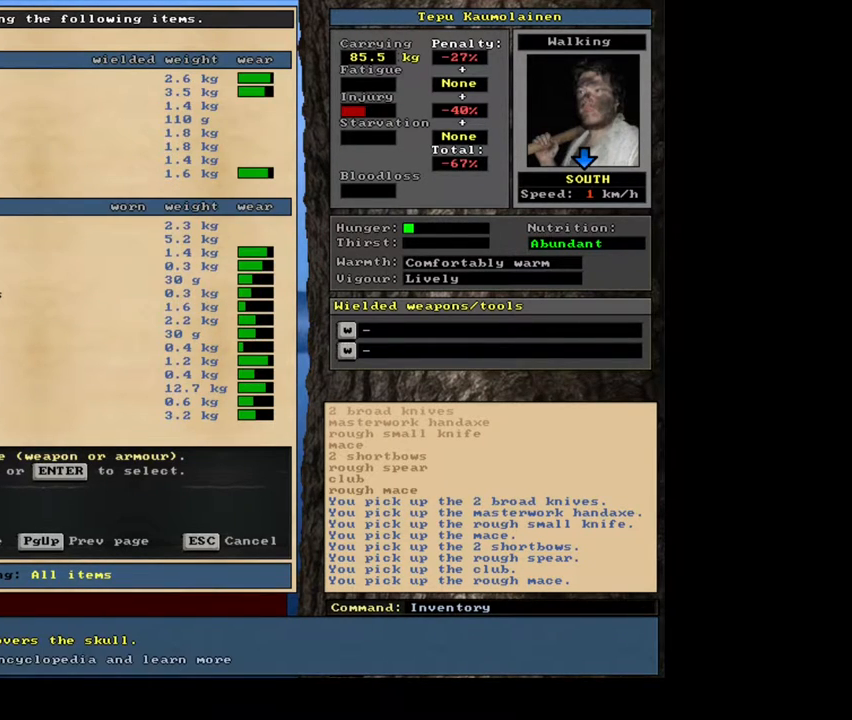
{"keys": ["up"], "mouse": [], "events": []}
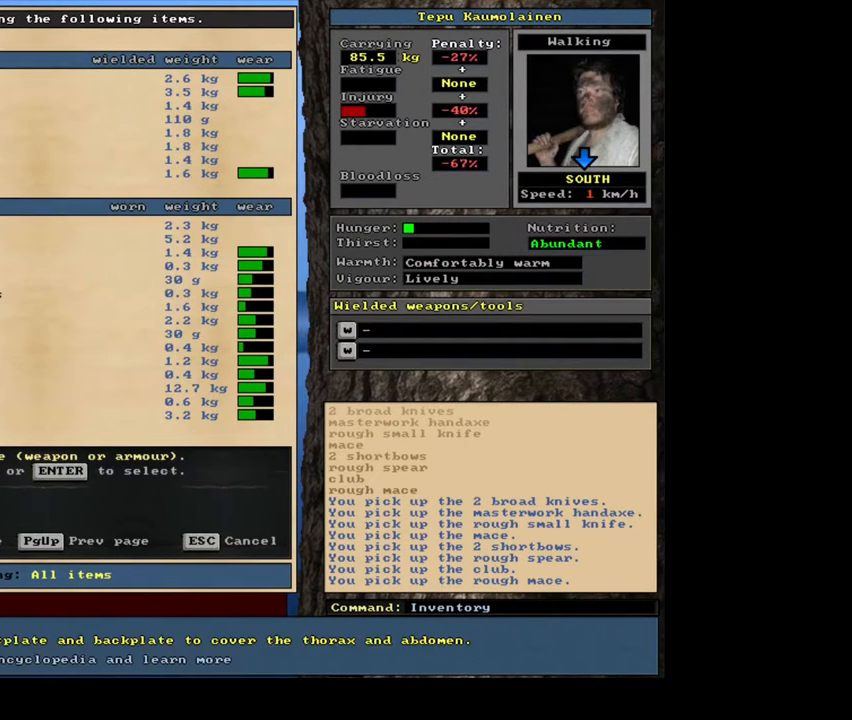
{"keys": [], "mouse": []}
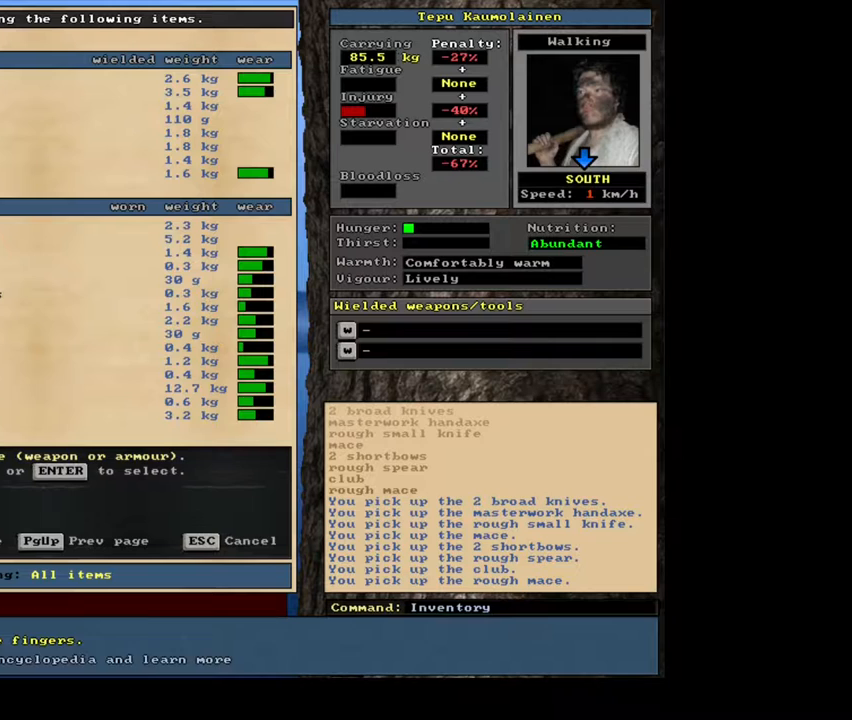
{"keys": [], "mouse": [], "events": []}
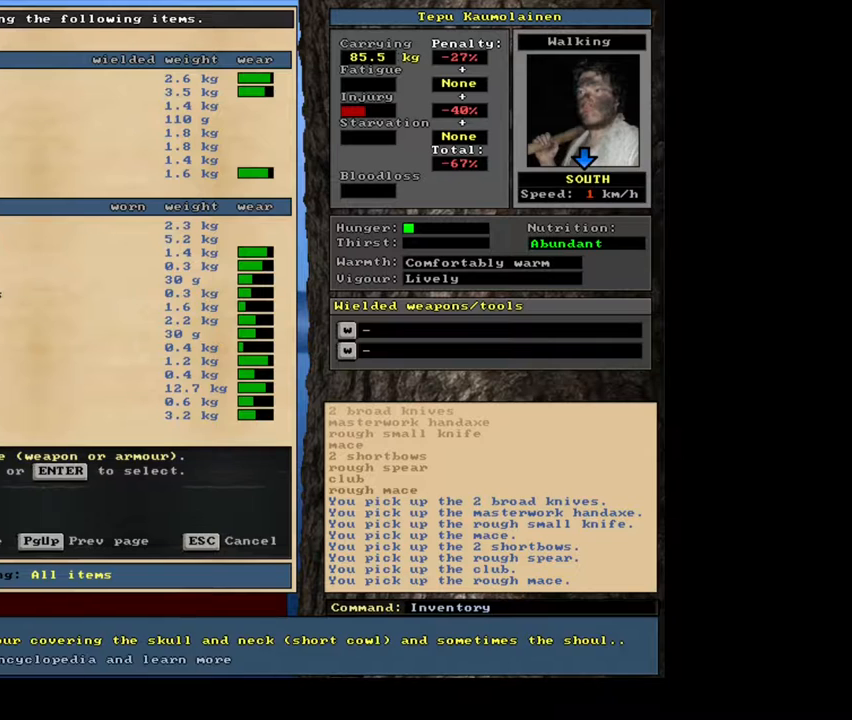
{"keys": ["down"], "mouse": []}
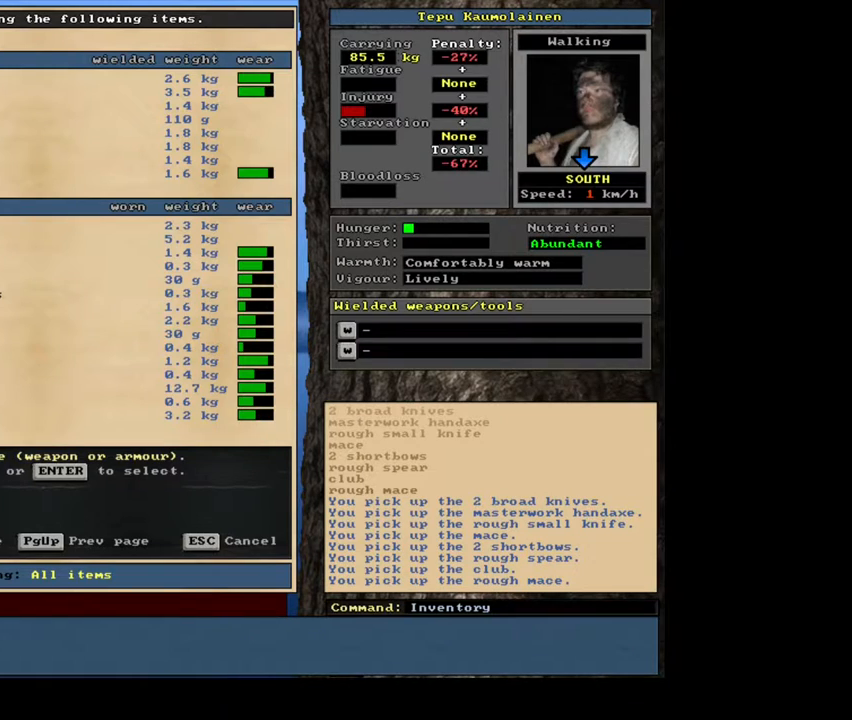
{"keys": ["down"], "mouse": [], "events": []}
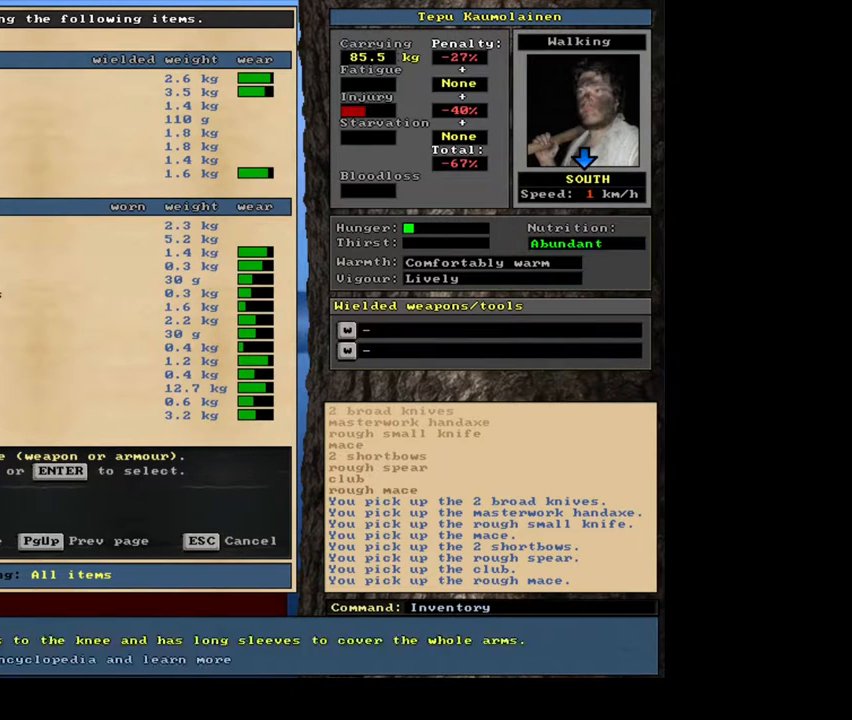
{"keys": [], "mouse": []}
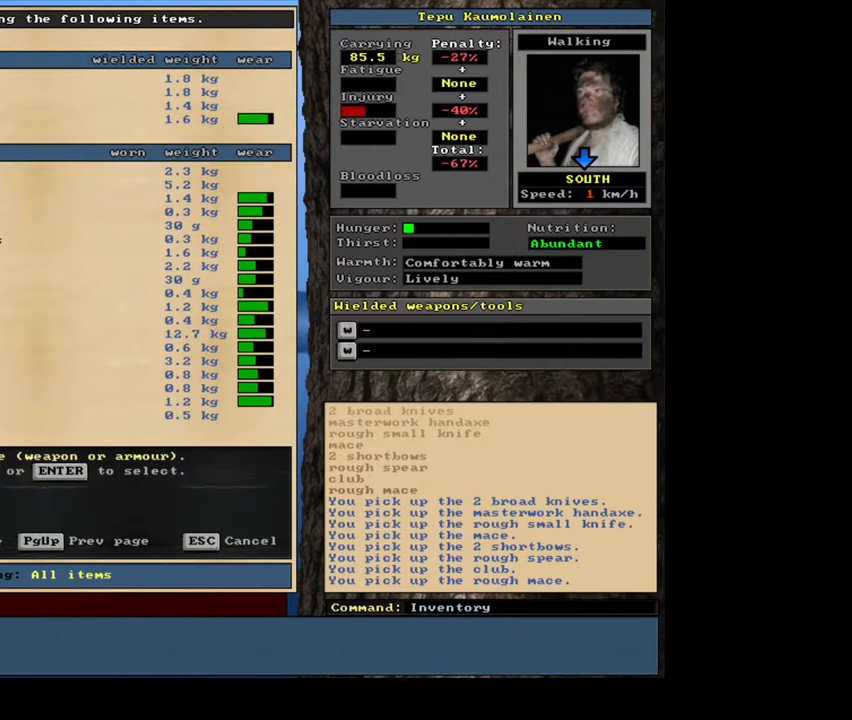
{"keys": ["down"], "mouse": []}
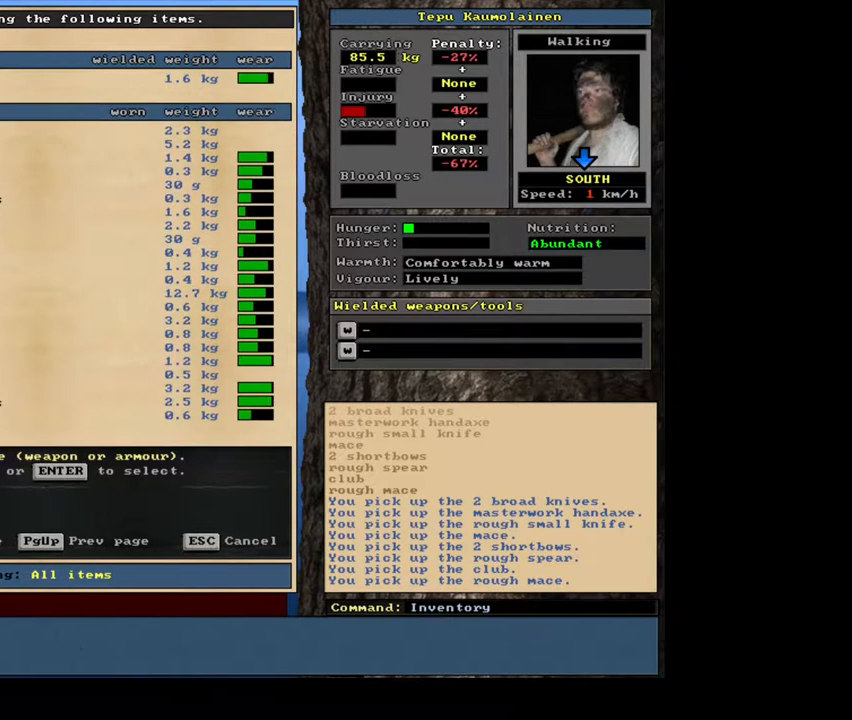
{"keys": ["down"], "mouse": [], "events": []}
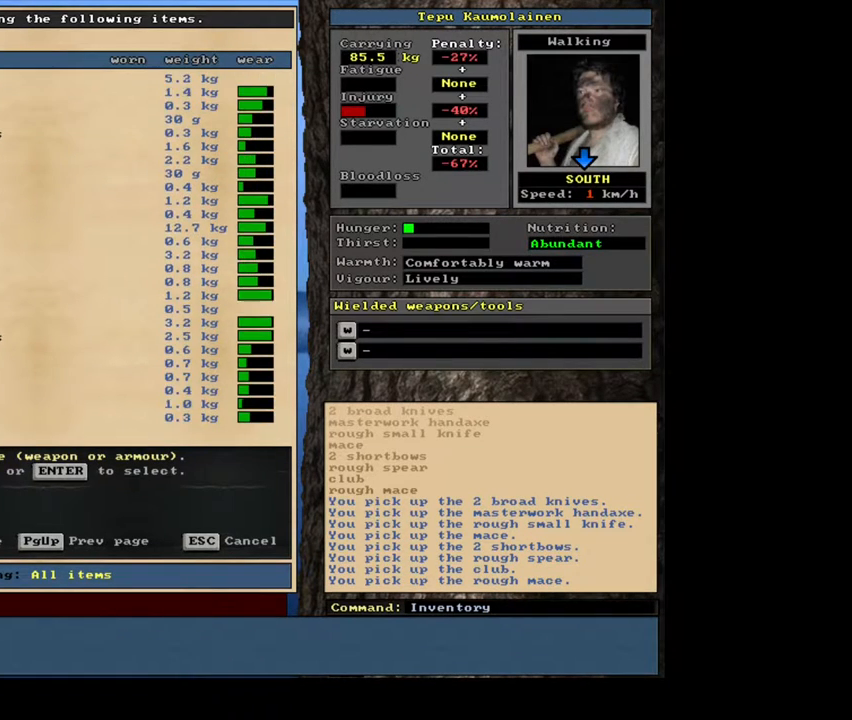
{"keys": [], "mouse": []}
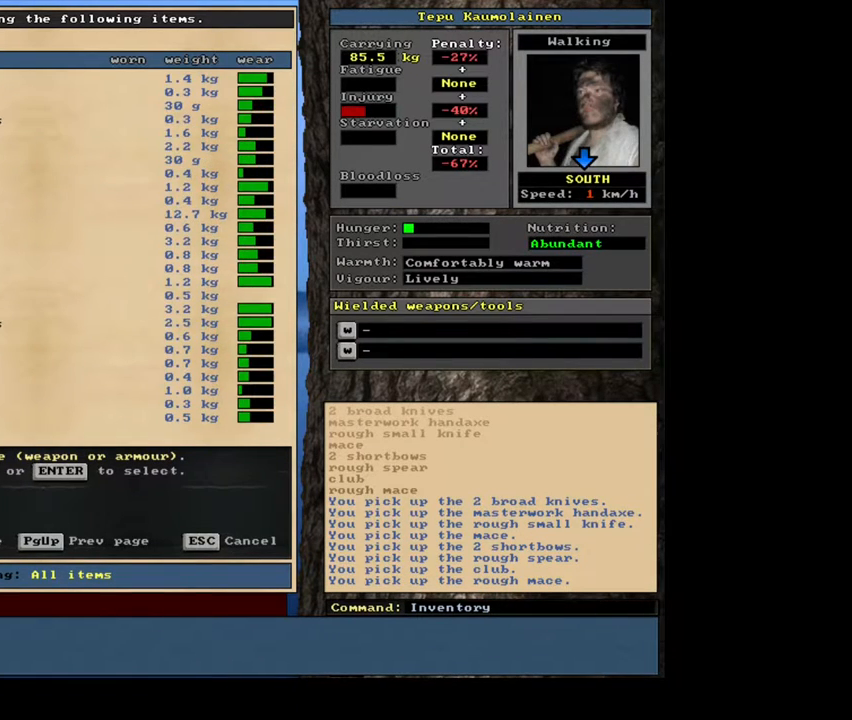
{"keys": ["down"], "mouse": []}
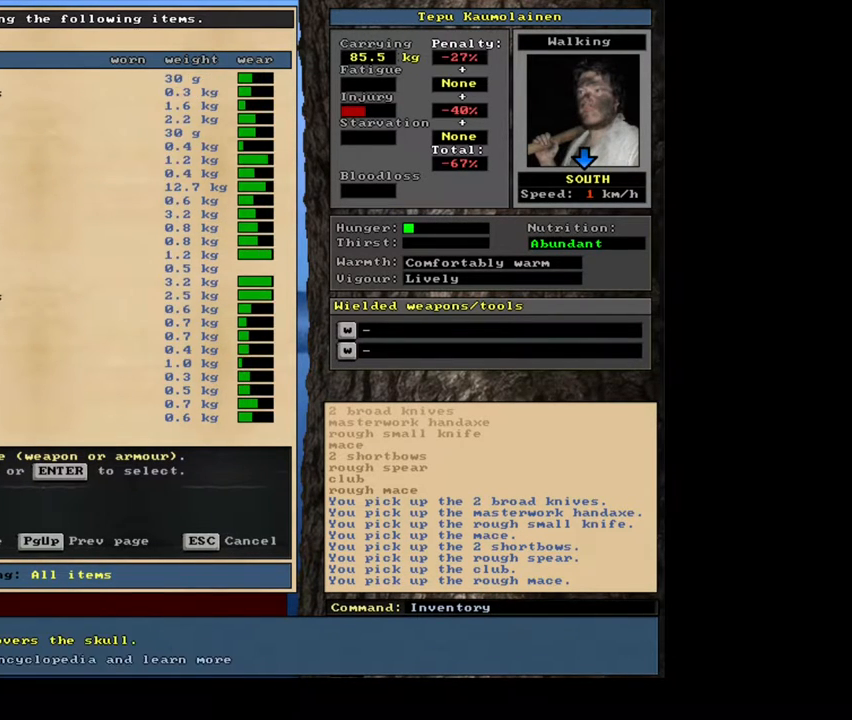
{"keys": ["down"], "mouse": [], "events": []}
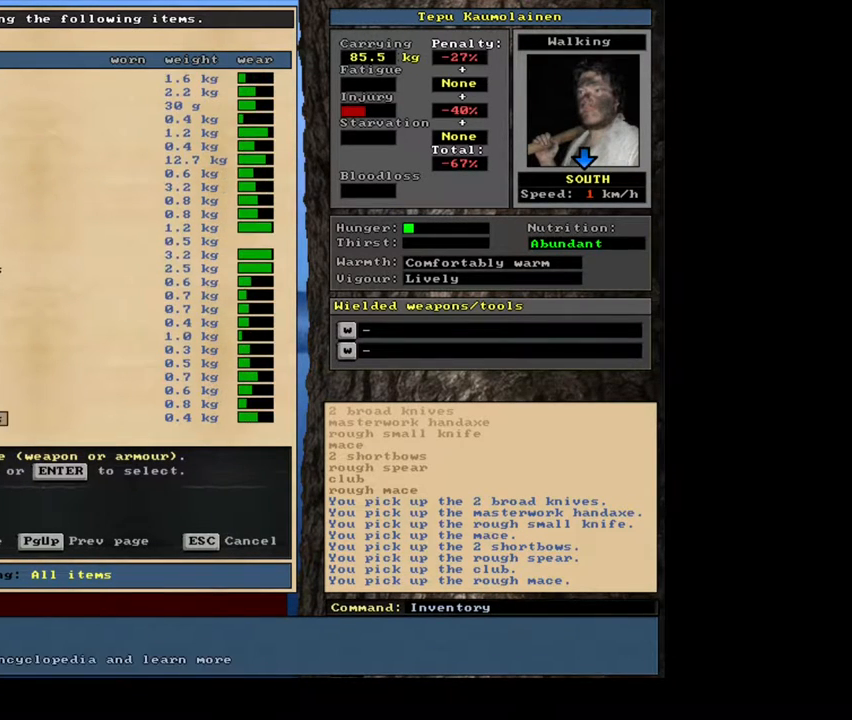
{"keys": [], "mouse": []}
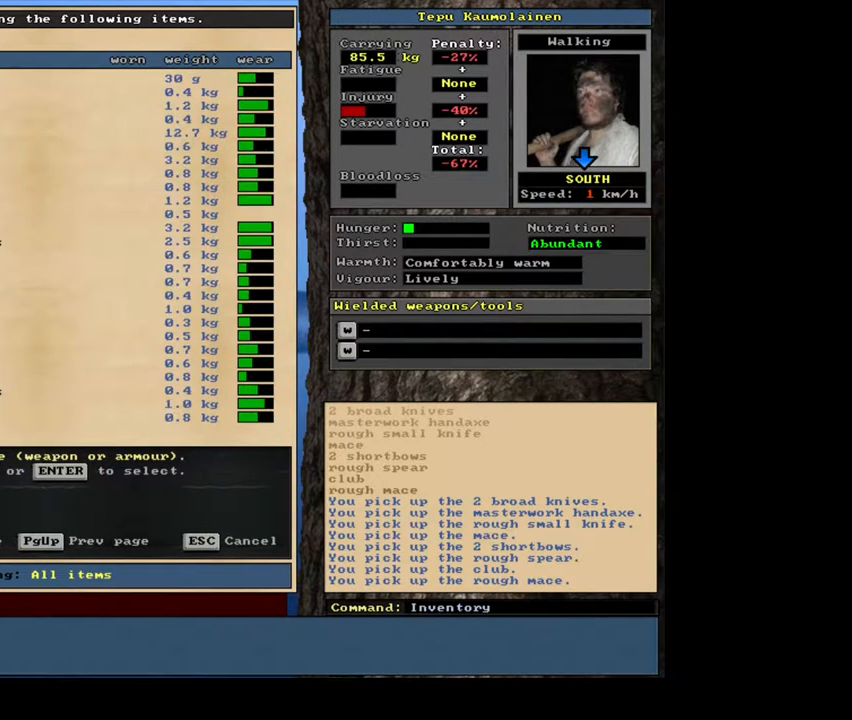
{"keys": [], "mouse": [], "events": []}
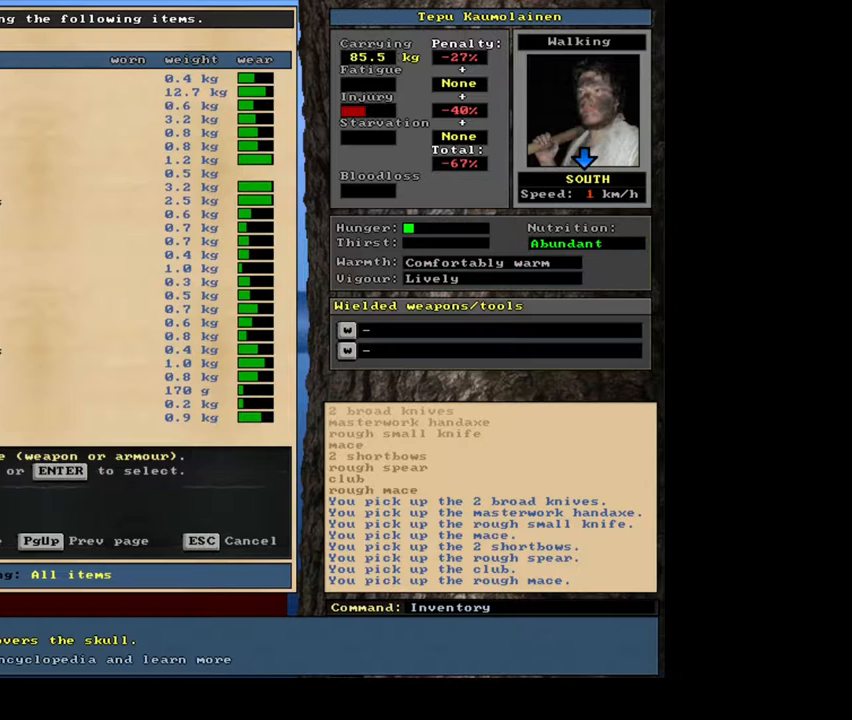
{"keys": ["down"], "mouse": []}
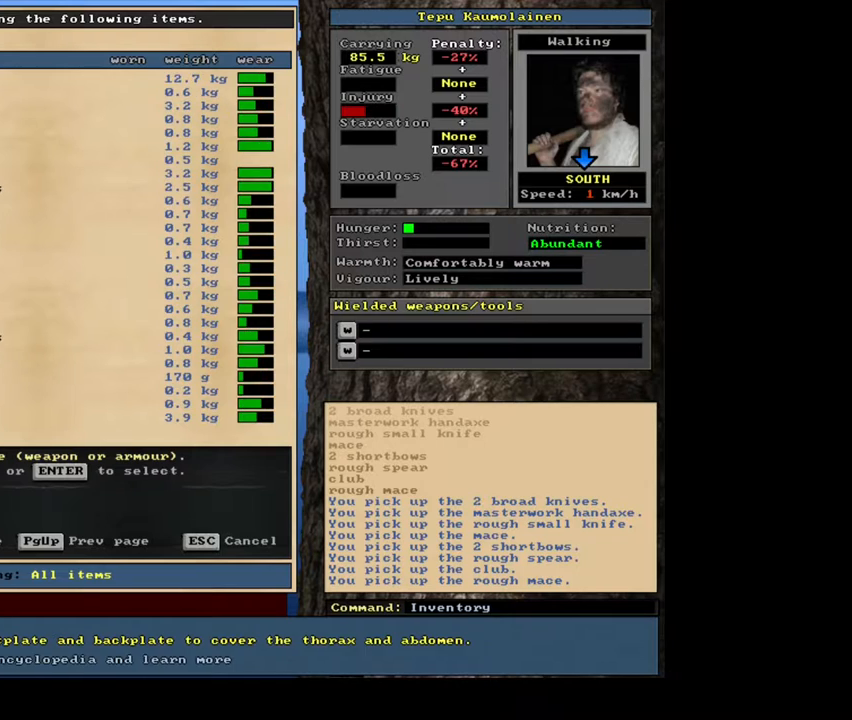
{"keys": ["down"], "mouse": [], "events": []}
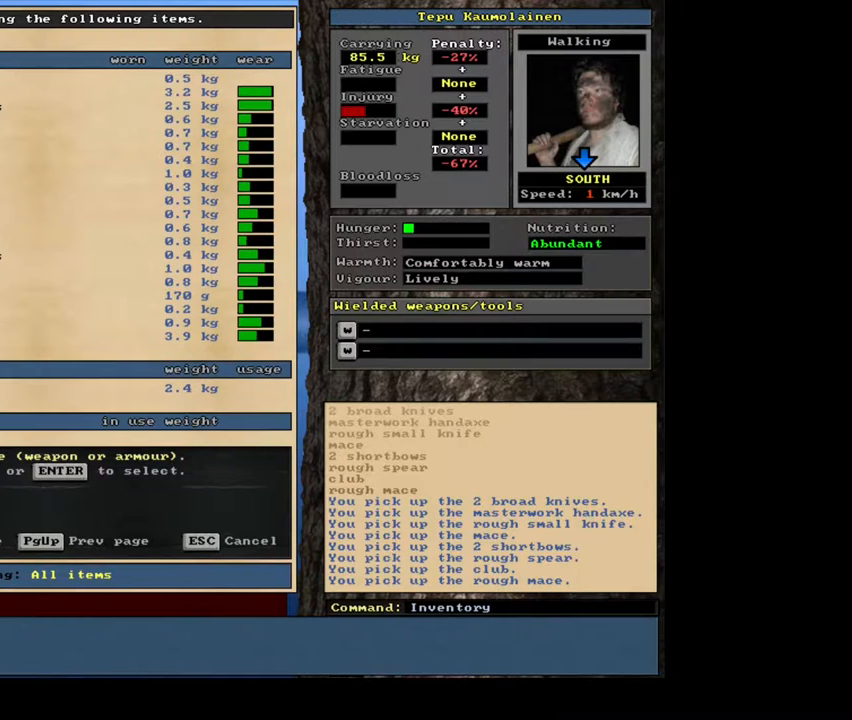
{"keys": [], "mouse": []}
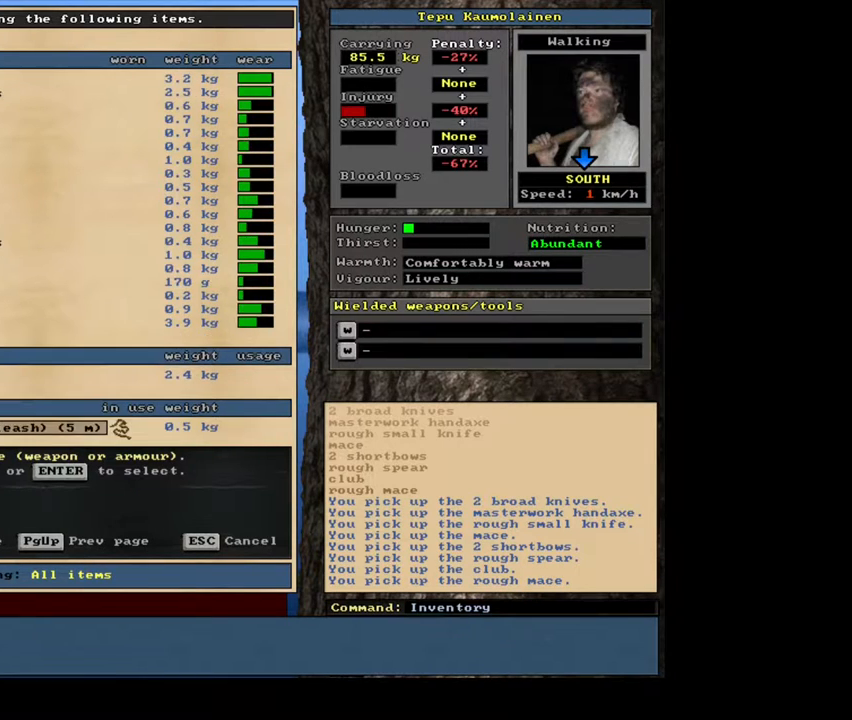
{"keys": ["down"], "mouse": []}
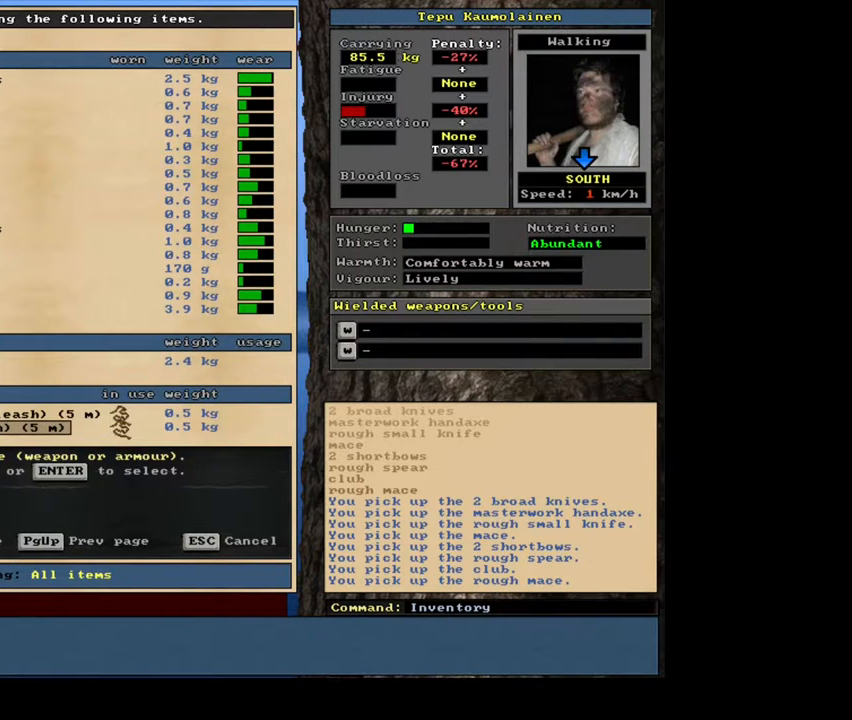
{"keys": [], "mouse": []}
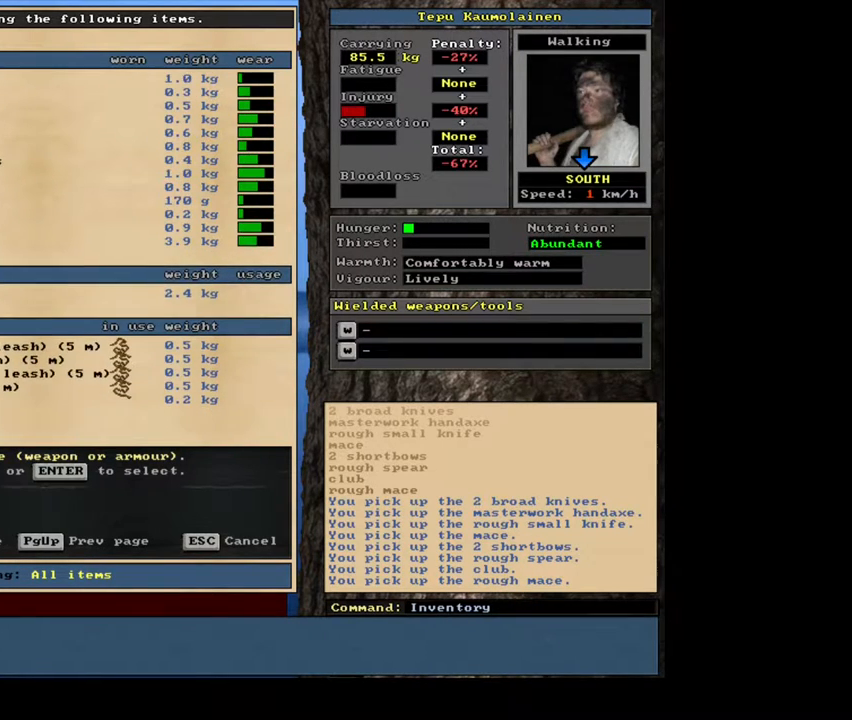
{"keys": ["down"], "mouse": []}
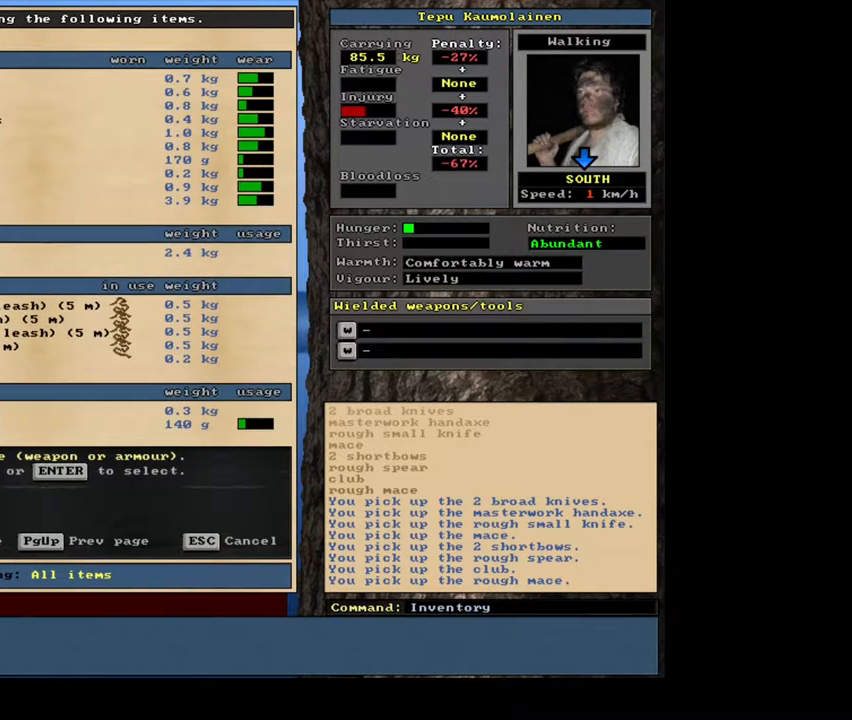
{"keys": [], "mouse": []}
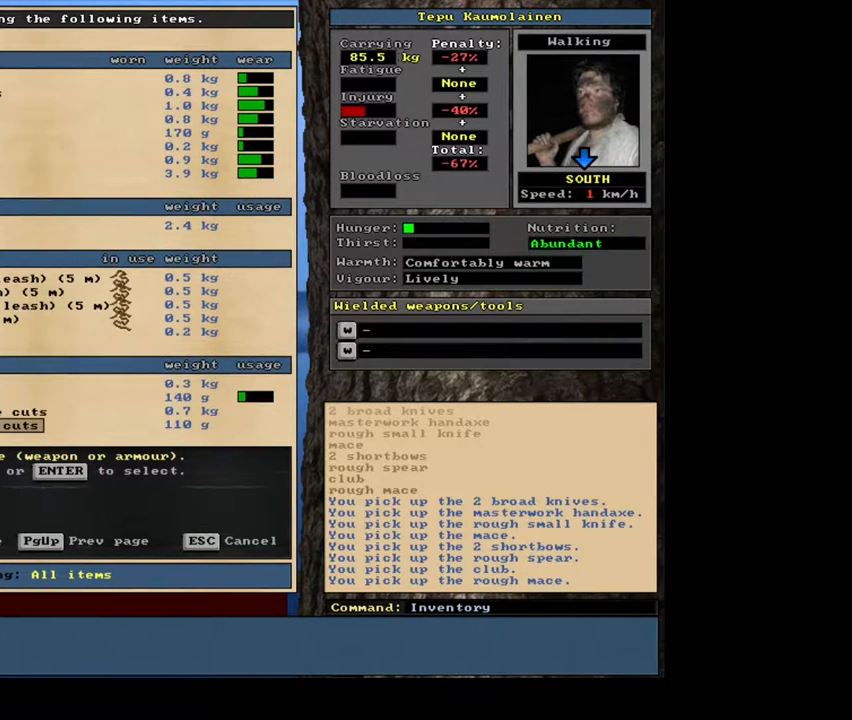
{"keys": [], "mouse": [], "events": []}
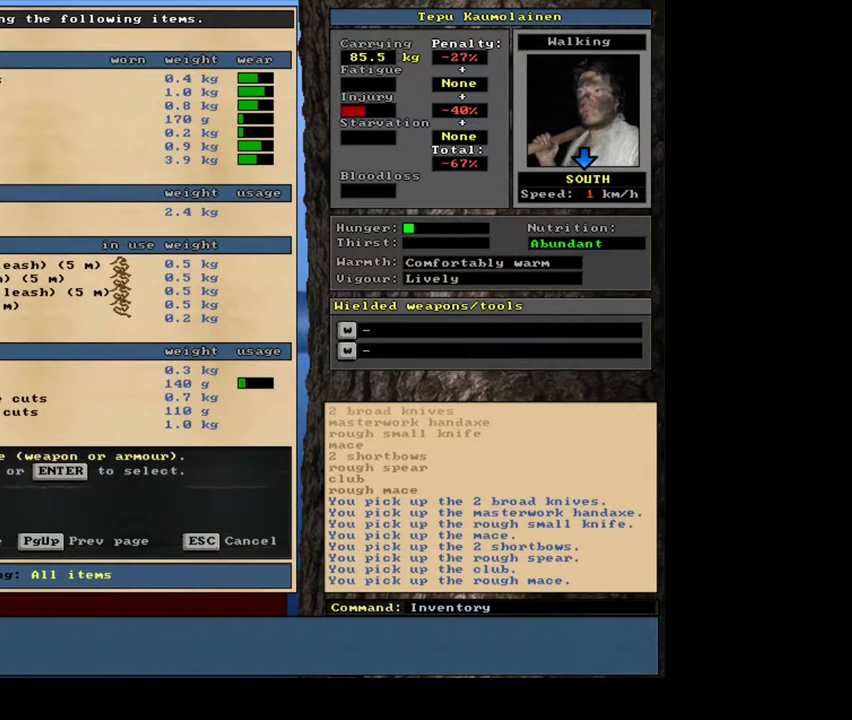
{"keys": [], "mouse": [], "events": []}
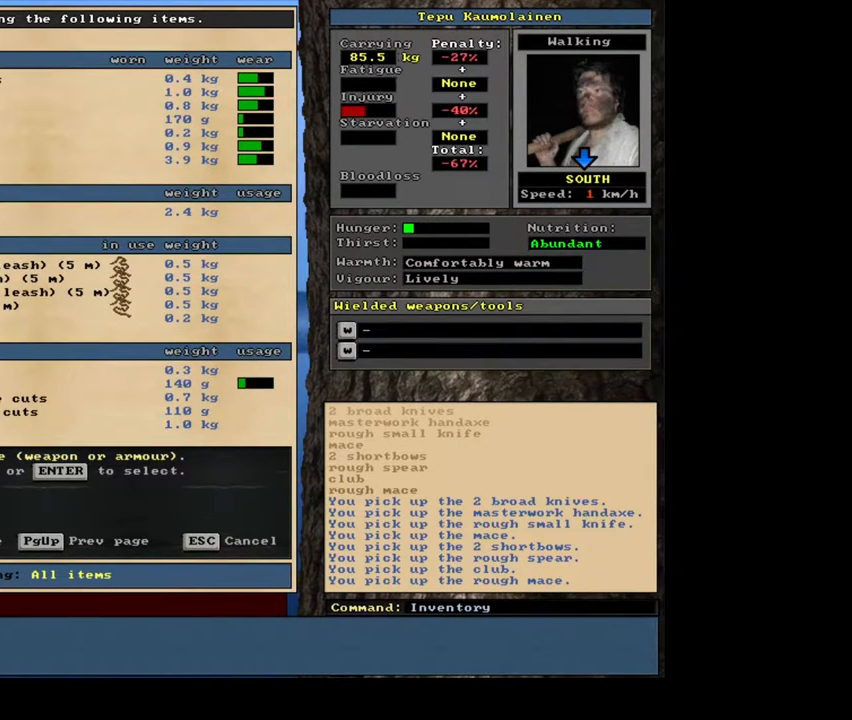
{"keys": [], "mouse": [], "events": []}
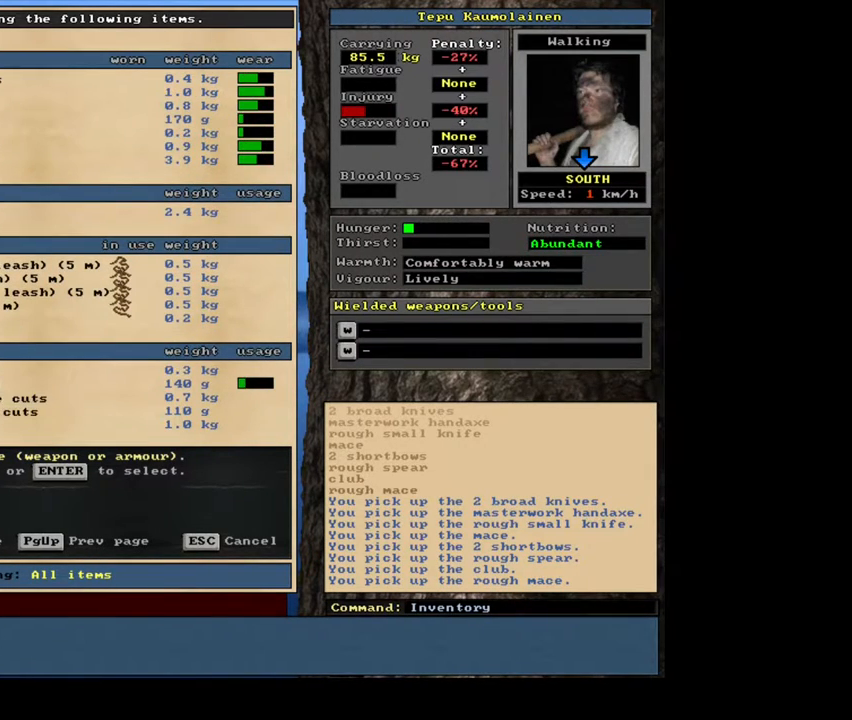
{"keys": [], "mouse": [], "events": [[250, "escape", "down"], [300, "escape", "up"]]}
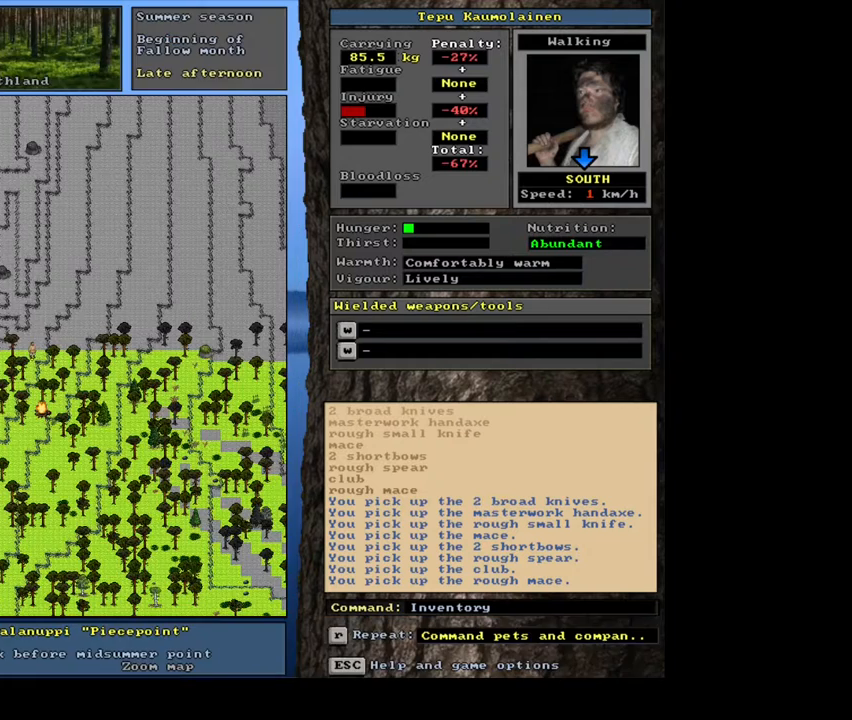
{"keys": [], "mouse": [], "events": [[17, "e", "down"], [117, "e", "up"]]}
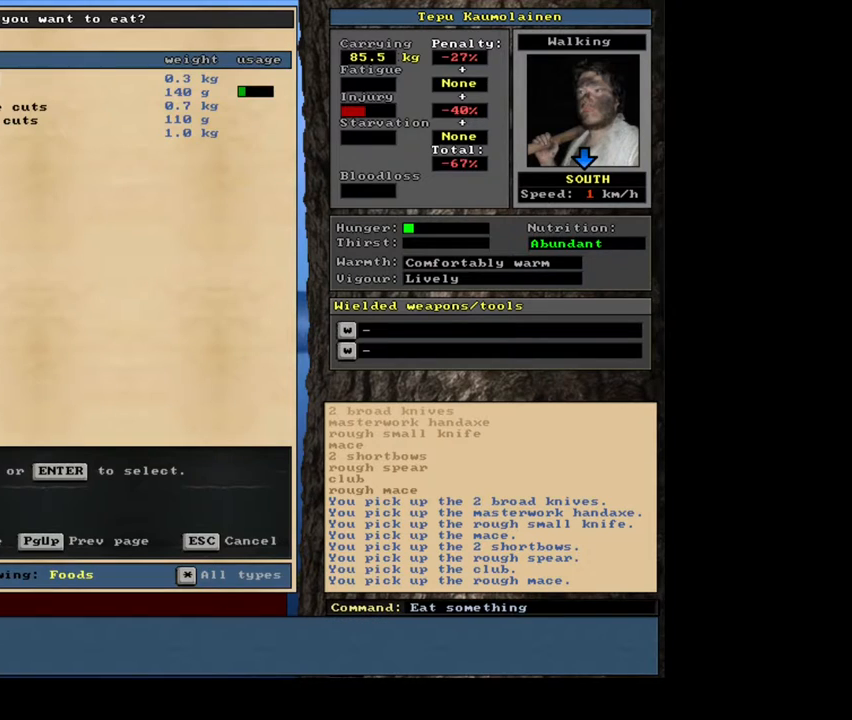
{"keys": [], "mouse": [], "events": []}
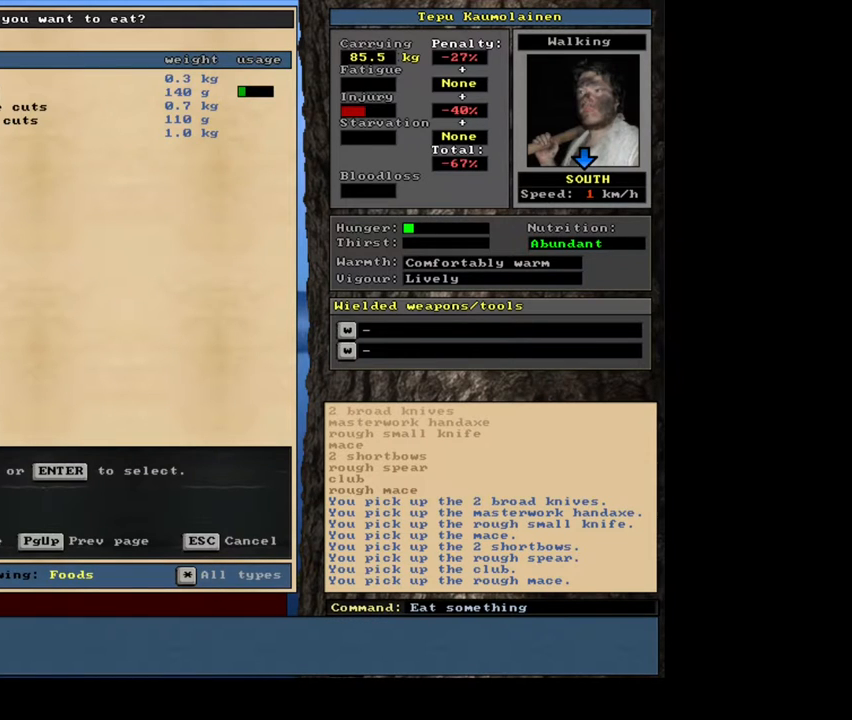
{"keys": [], "mouse": [], "events": []}